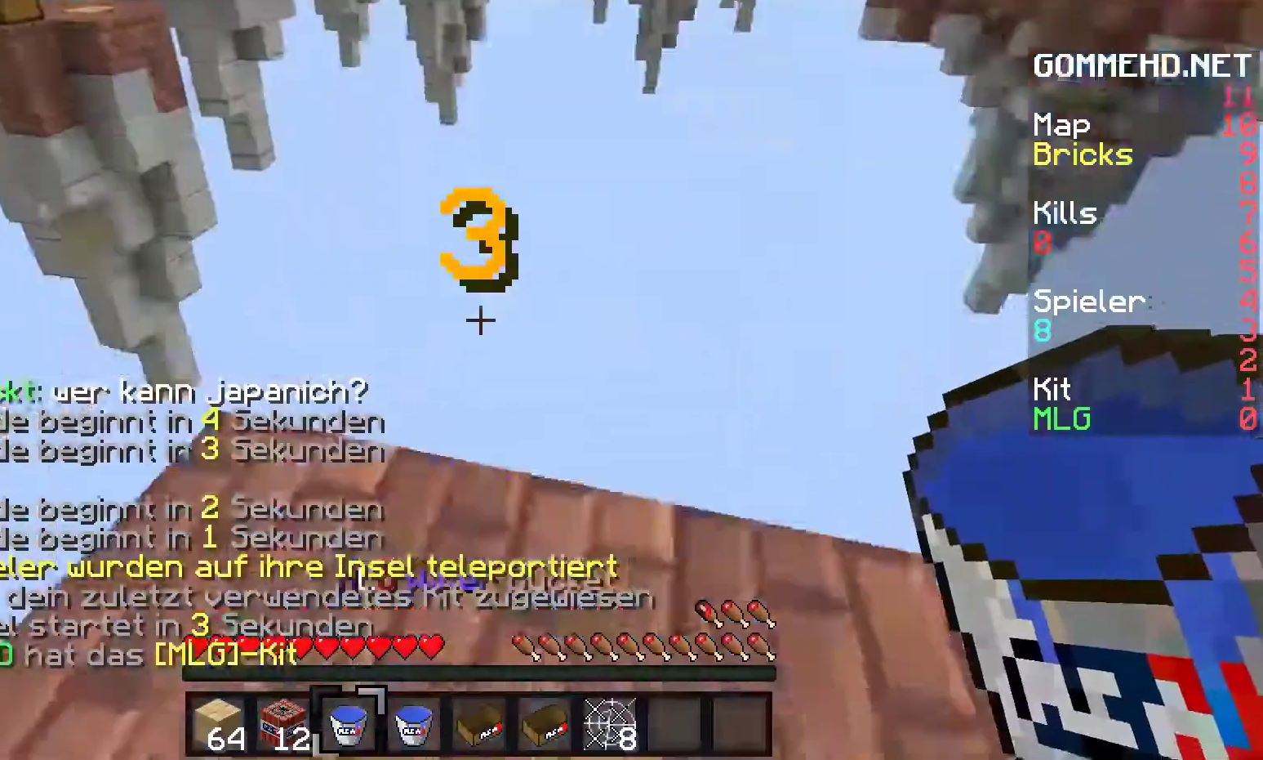
Gameplay with keyboard and mouse; each line is a JSON object with the keys and mouse buttons held at the frame after it. "events" lists presses ("down") and releases ("up") of "a", "d", "s", "w", "mouse_left" and "mouse_right" between this image and that frame as [ms after this image, input, new state], when the widget could be followed in between. "mouse_left", "mouse_right" = the "left", "right" buttons of the "mouse" list. No other keys are recorded. Fast repeated clicks can show as one long hold. Mouse movement is not recorded.
{"keys": [], "mouse": [], "events": []}
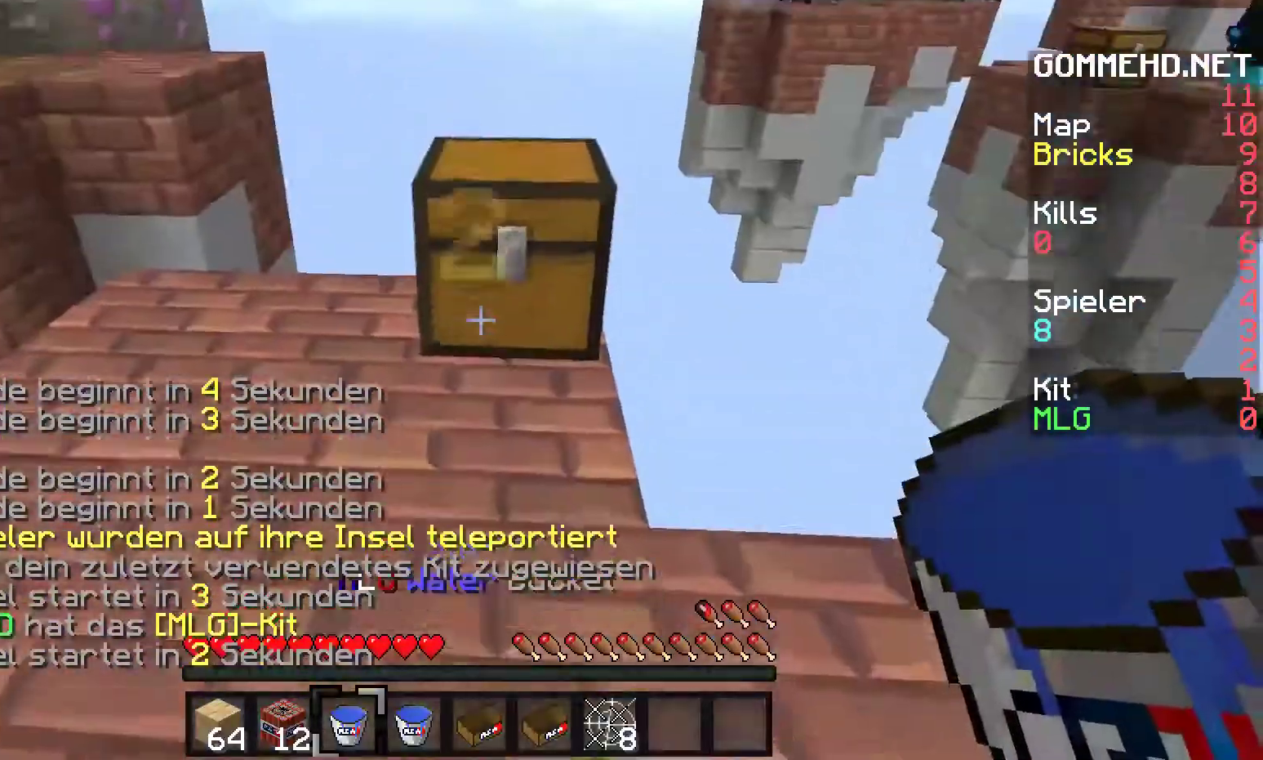
{"keys": [], "mouse": [], "events": []}
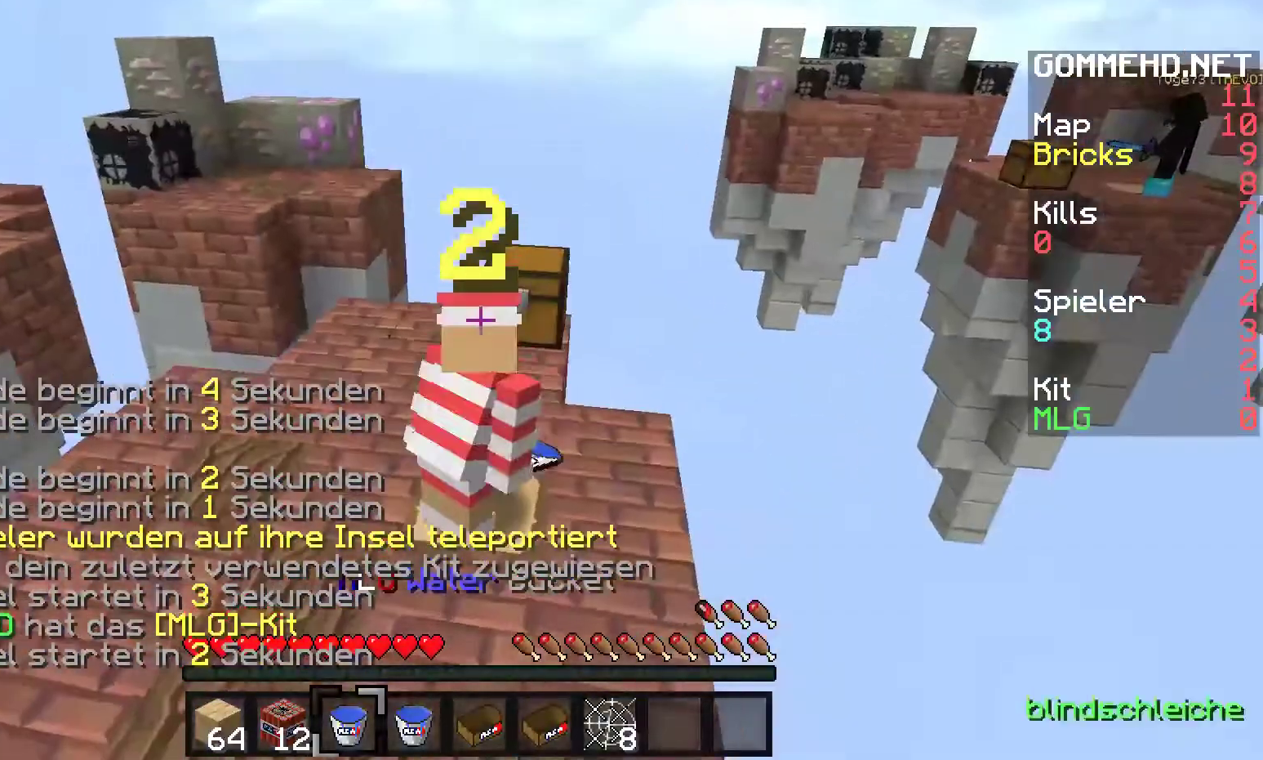
{"keys": ["a"], "mouse": [], "events": [[267, "a", "down"]]}
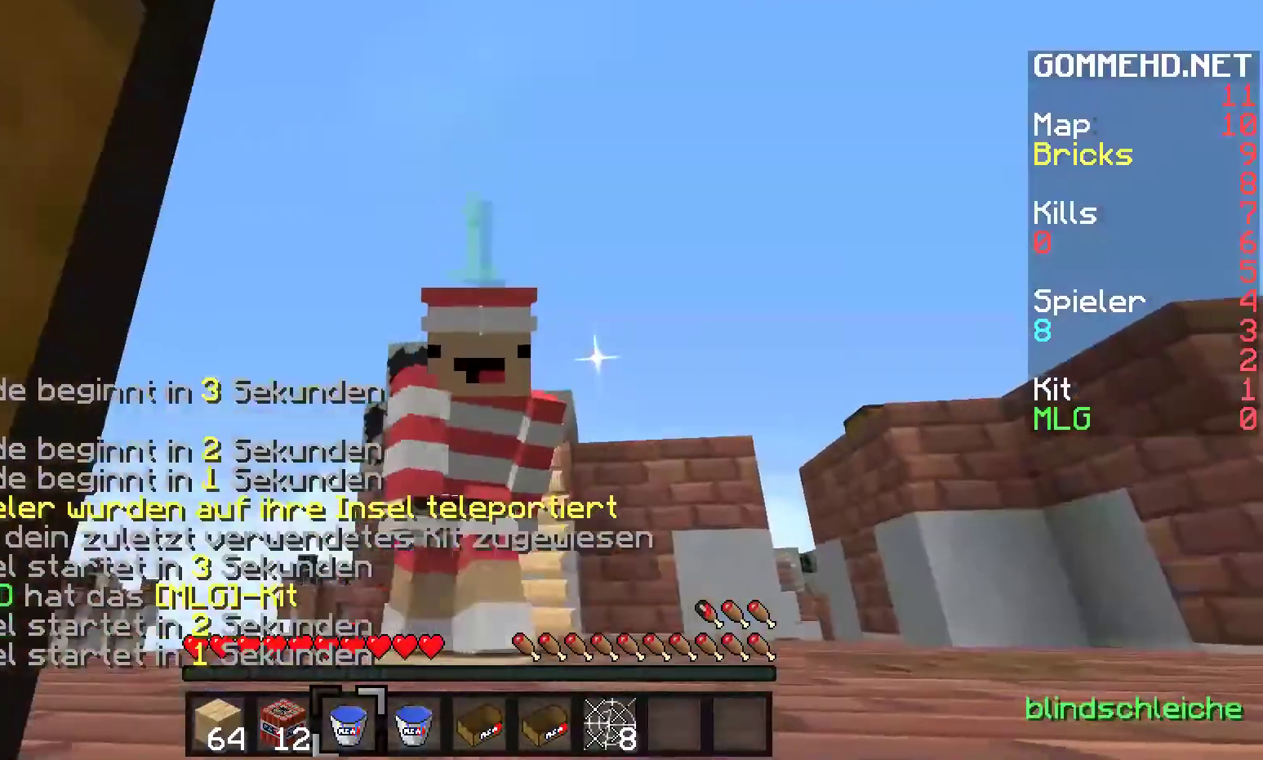
{"keys": [], "mouse": [], "events": [[183, "a", "up"]]}
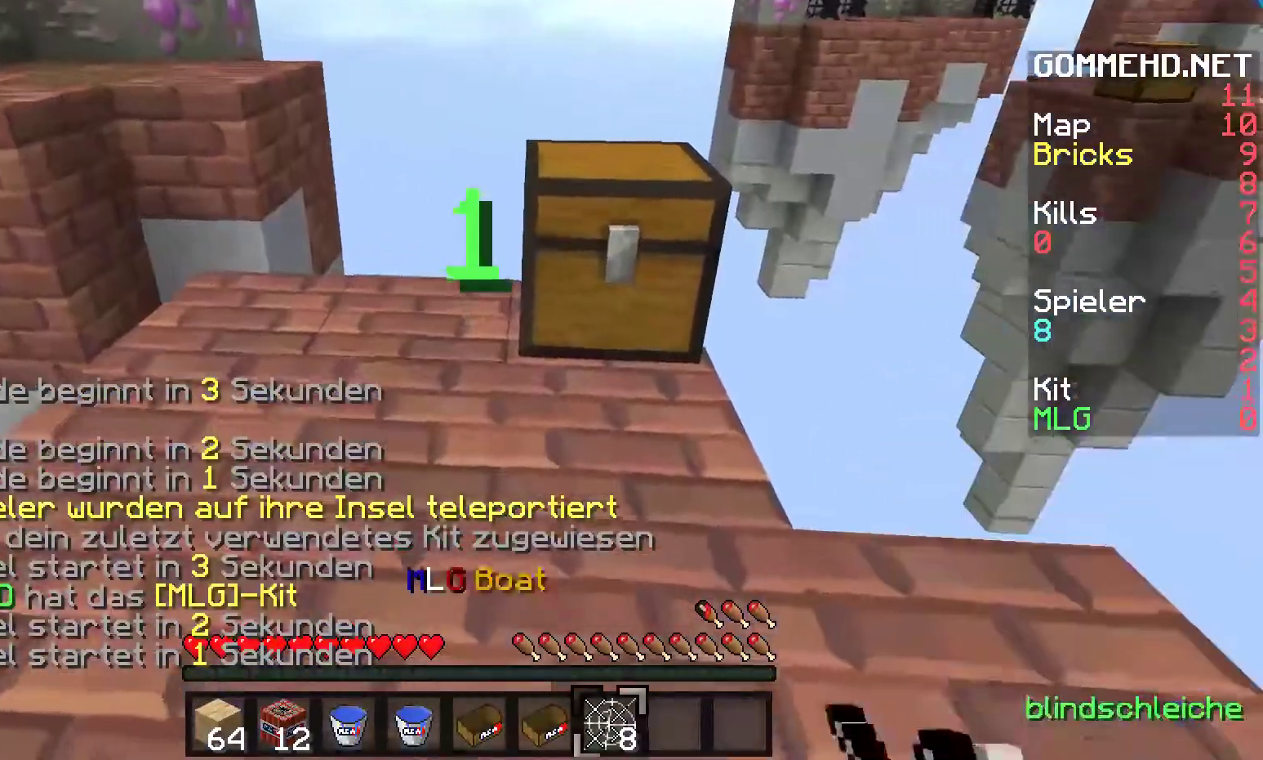
{"keys": [], "mouse": [], "events": []}
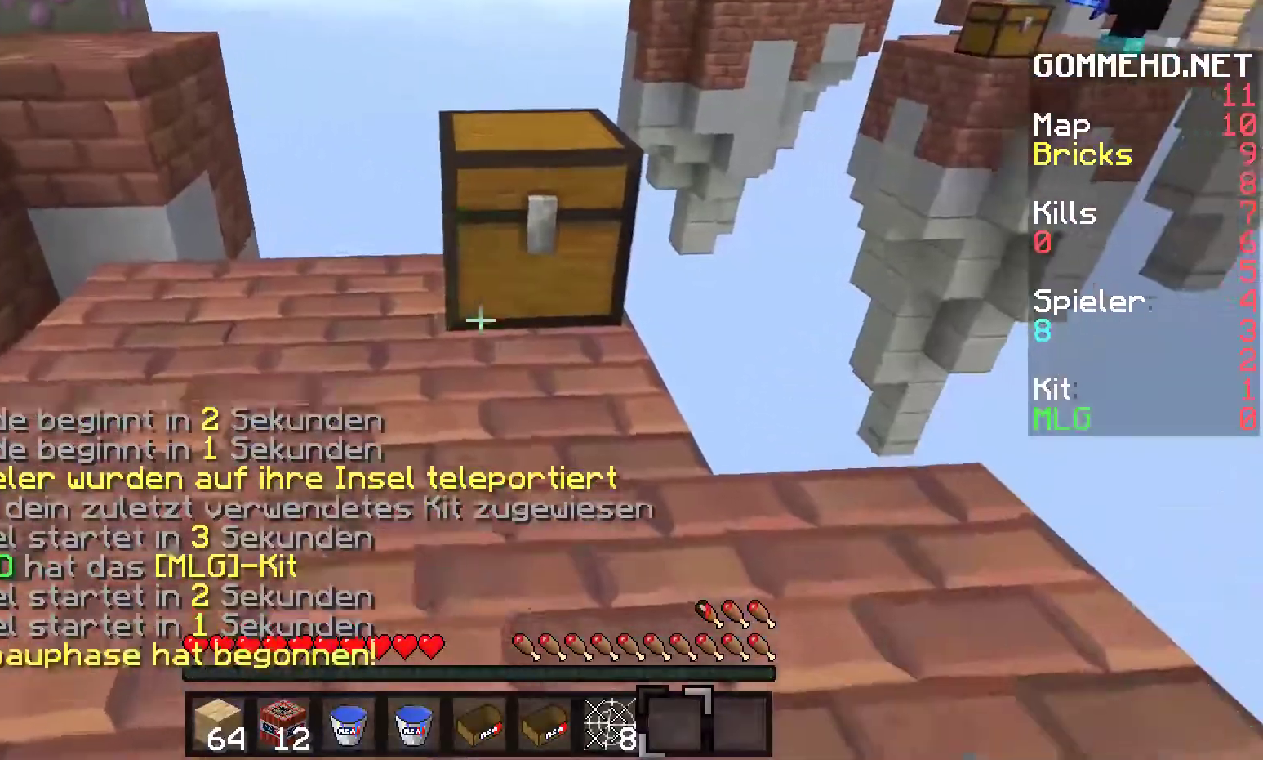
{"keys": [], "mouse": []}